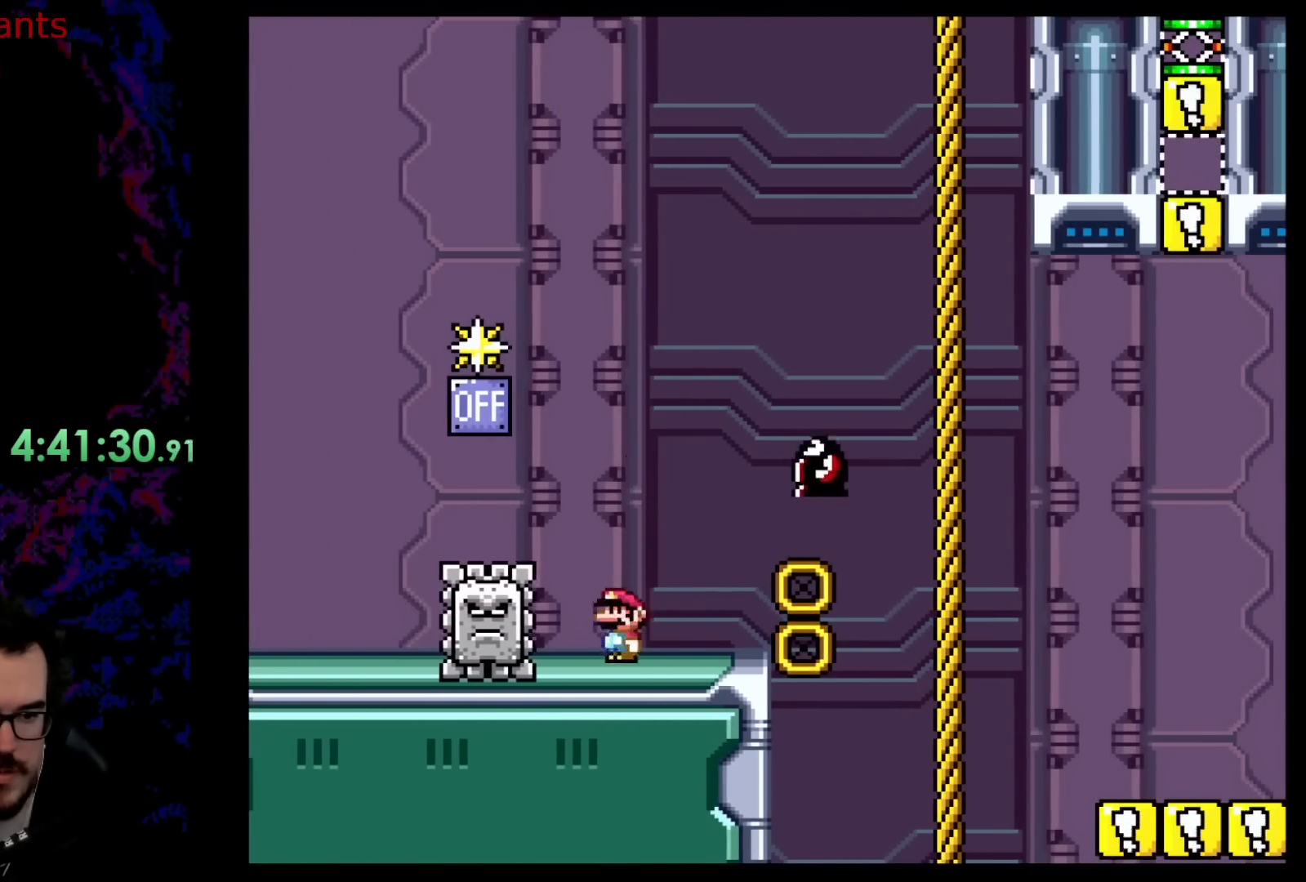
Gameplay with a controller (Nintendo layout); each line is a JSON object with the inputs held at the frame after it. "events" lists button and stick changes between this image and that frame as [ms after this image, input, new state], when the widget could be followed in between. Not read: L3 R3.
{"buttons": ["X", "DPAD_LEFT"], "events": [[17, "A", "down"], [483, "A", "up"]]}
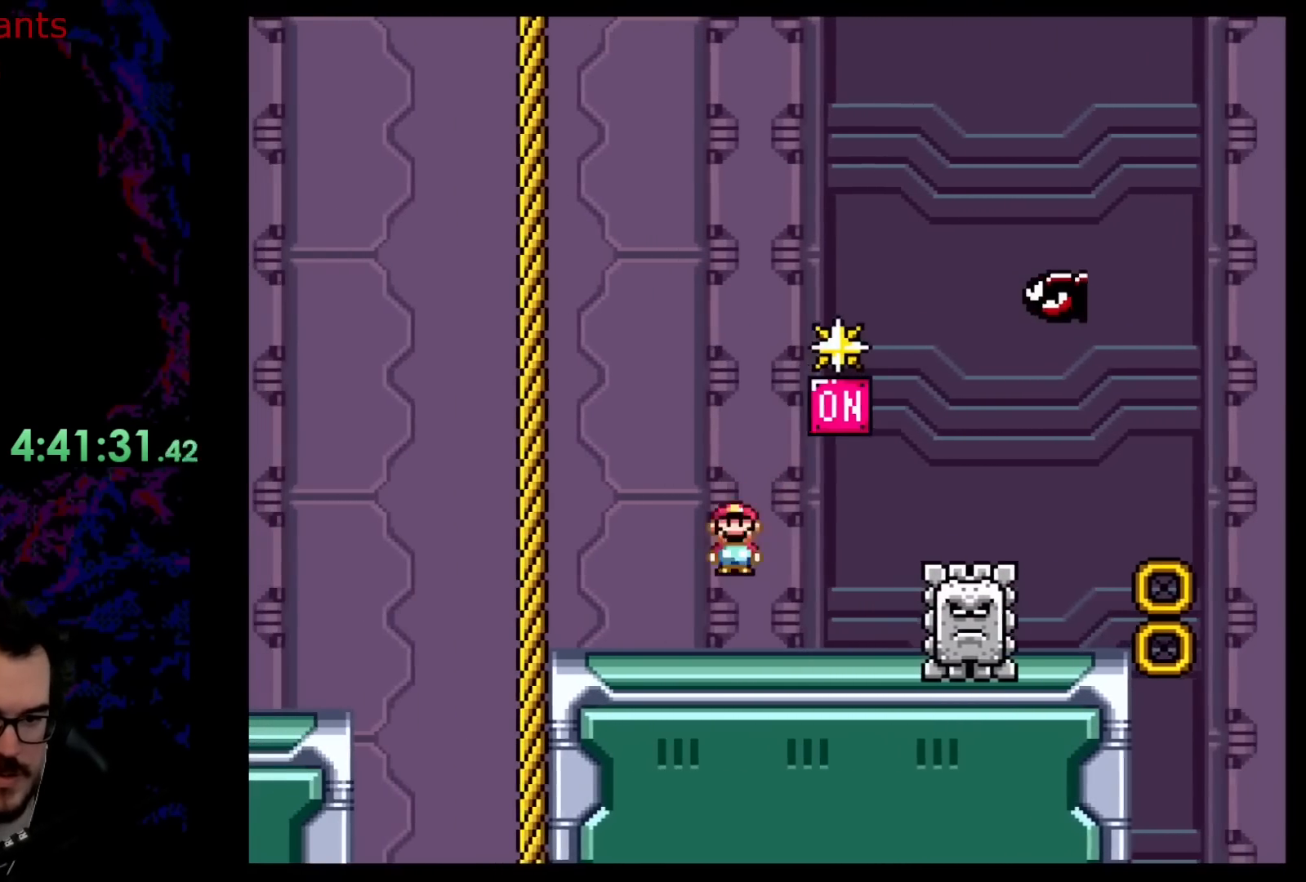
{"buttons": ["X", "DPAD_RIGHT"], "events": [[50, "DPAD_LEFT", "up"], [83, "DPAD_RIGHT", "down"]]}
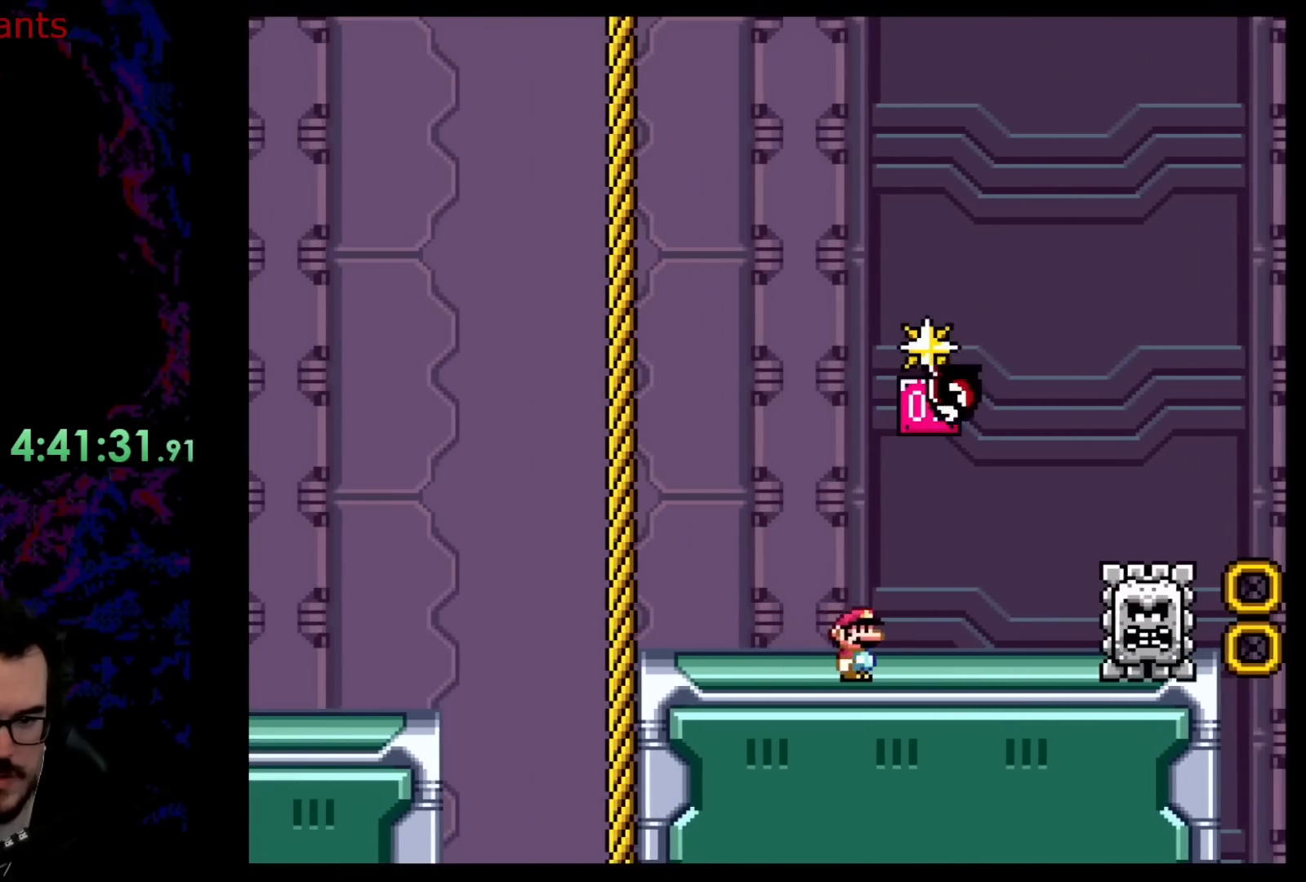
{"buttons": ["A", "X", "DPAD_RIGHT"], "events": [[67, "A", "down"], [200, "DPAD_DOWN", "down"], [200, "DPAD_LEFT", "down"], [200, "DPAD_RIGHT", "up"], [233, "DPAD_DOWN", "up"], [333, "DPAD_LEFT", "up"], [333, "DPAD_RIGHT", "down"]]}
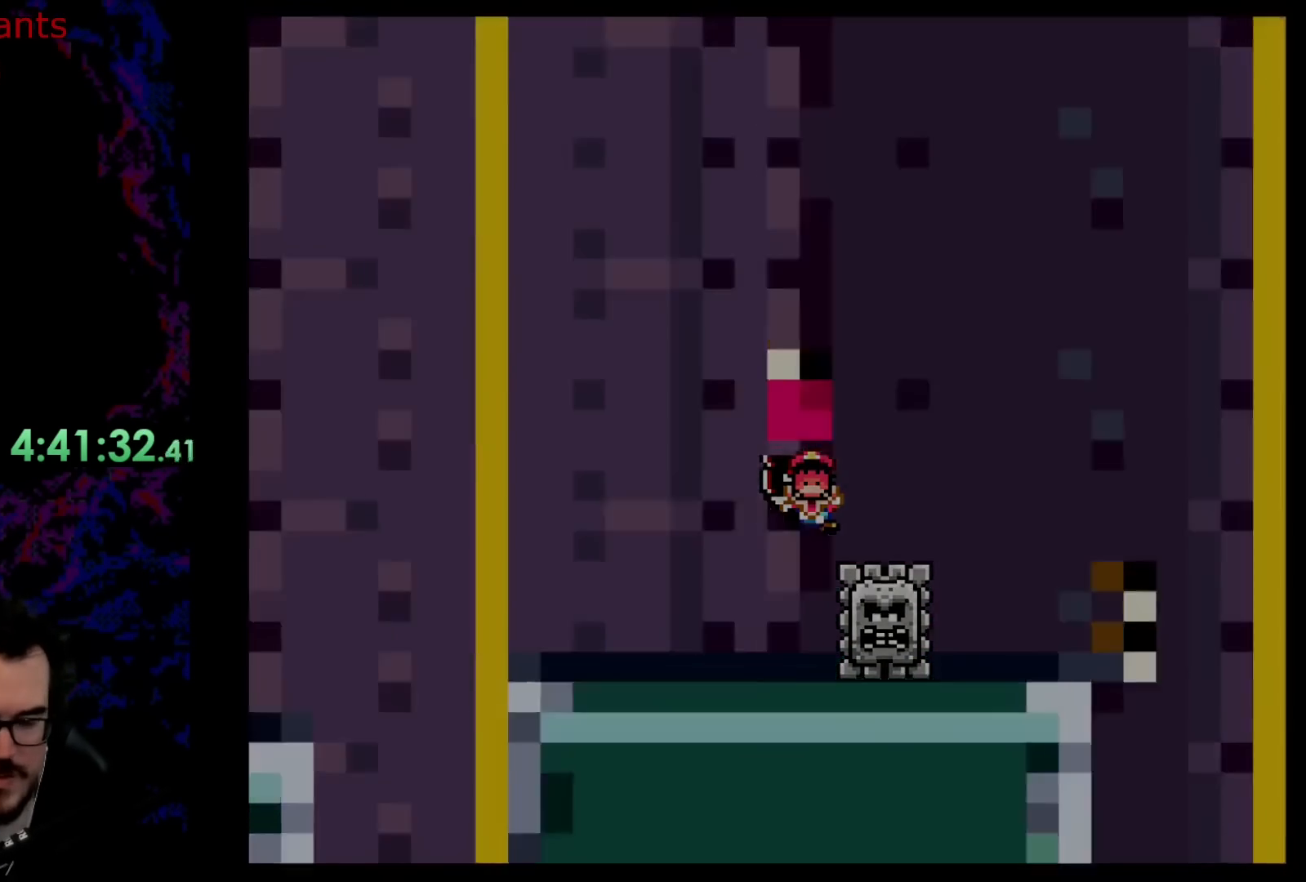
{"buttons": [], "events": [[67, "A", "up"], [133, "X", "up"], [150, "DPAD_RIGHT", "up"]]}
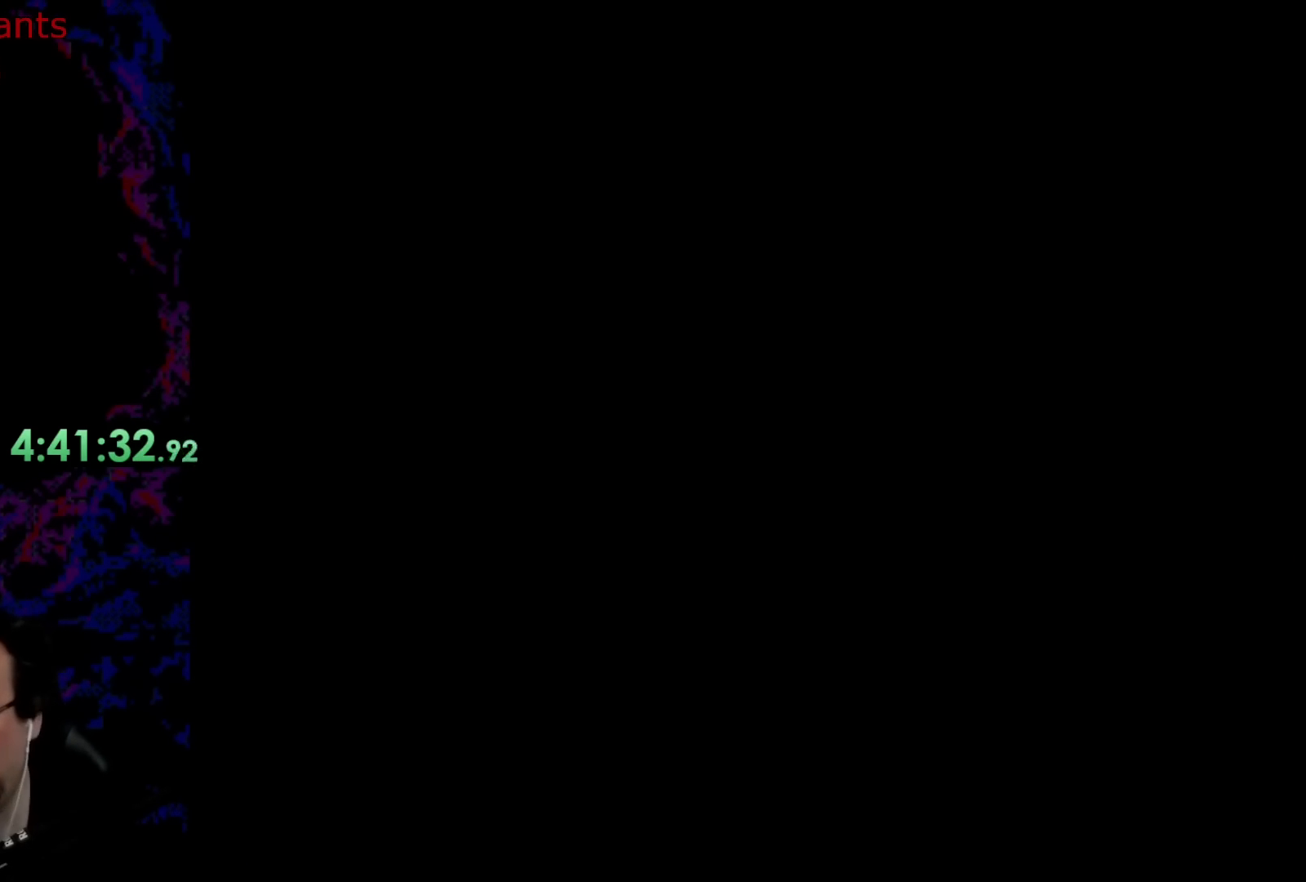
{"buttons": ["Y", "DPAD_RIGHT"], "events": [[333, "DPAD_RIGHT", "down"], [333, "Y", "down"]]}
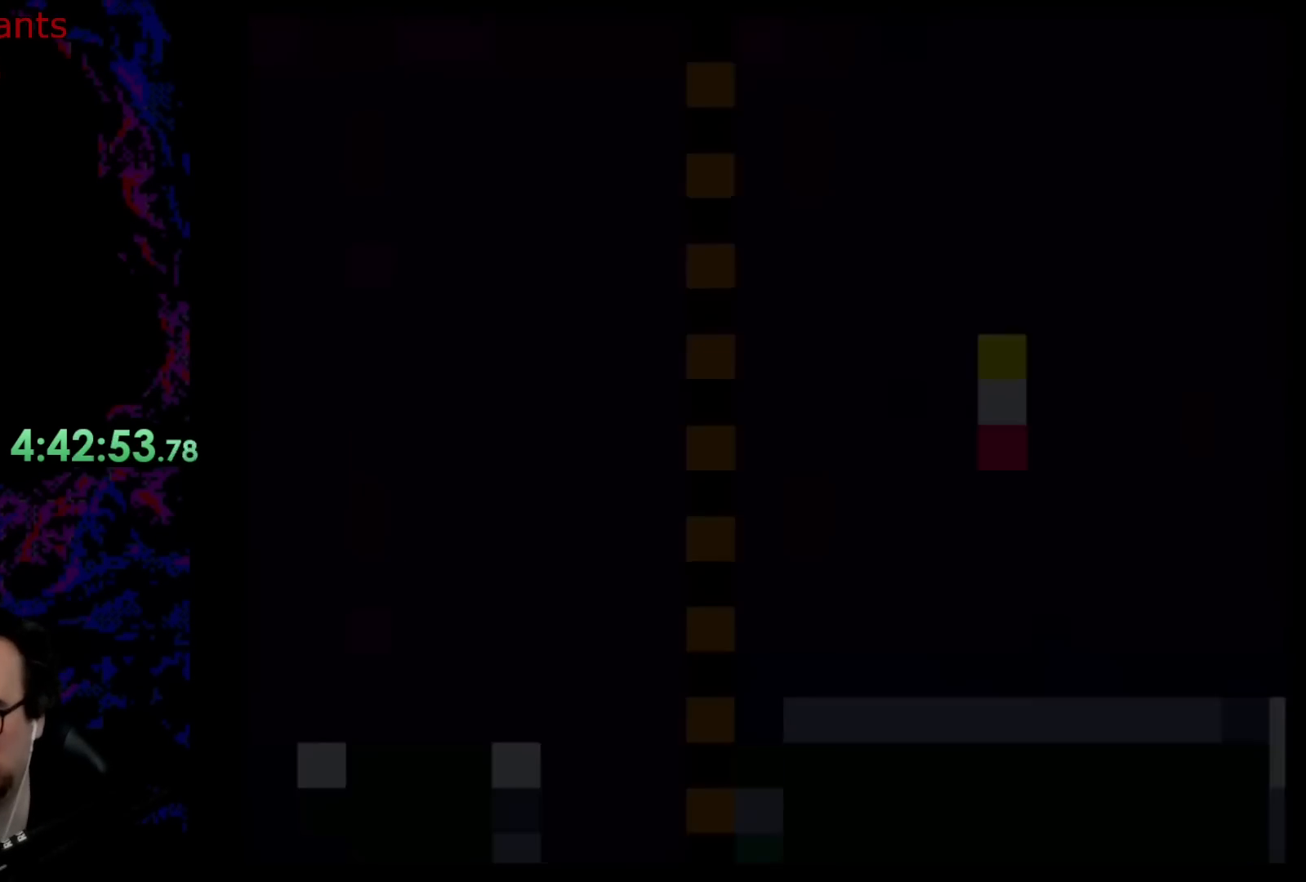
{"buttons": ["Y", "DPAD_RIGHT"], "events": []}
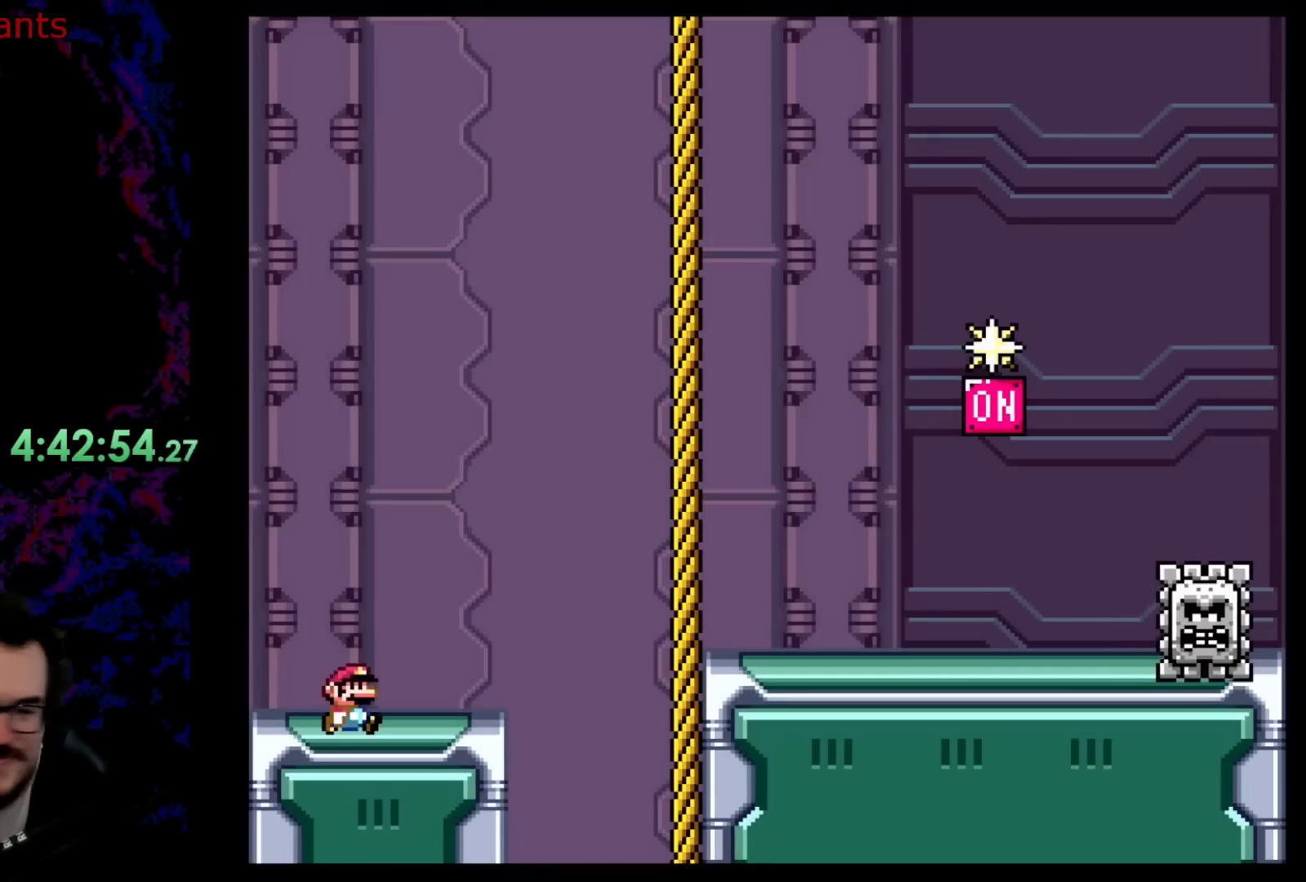
{"buttons": ["B", "Y", "DPAD_RIGHT"], "events": [[350, "B", "down"]]}
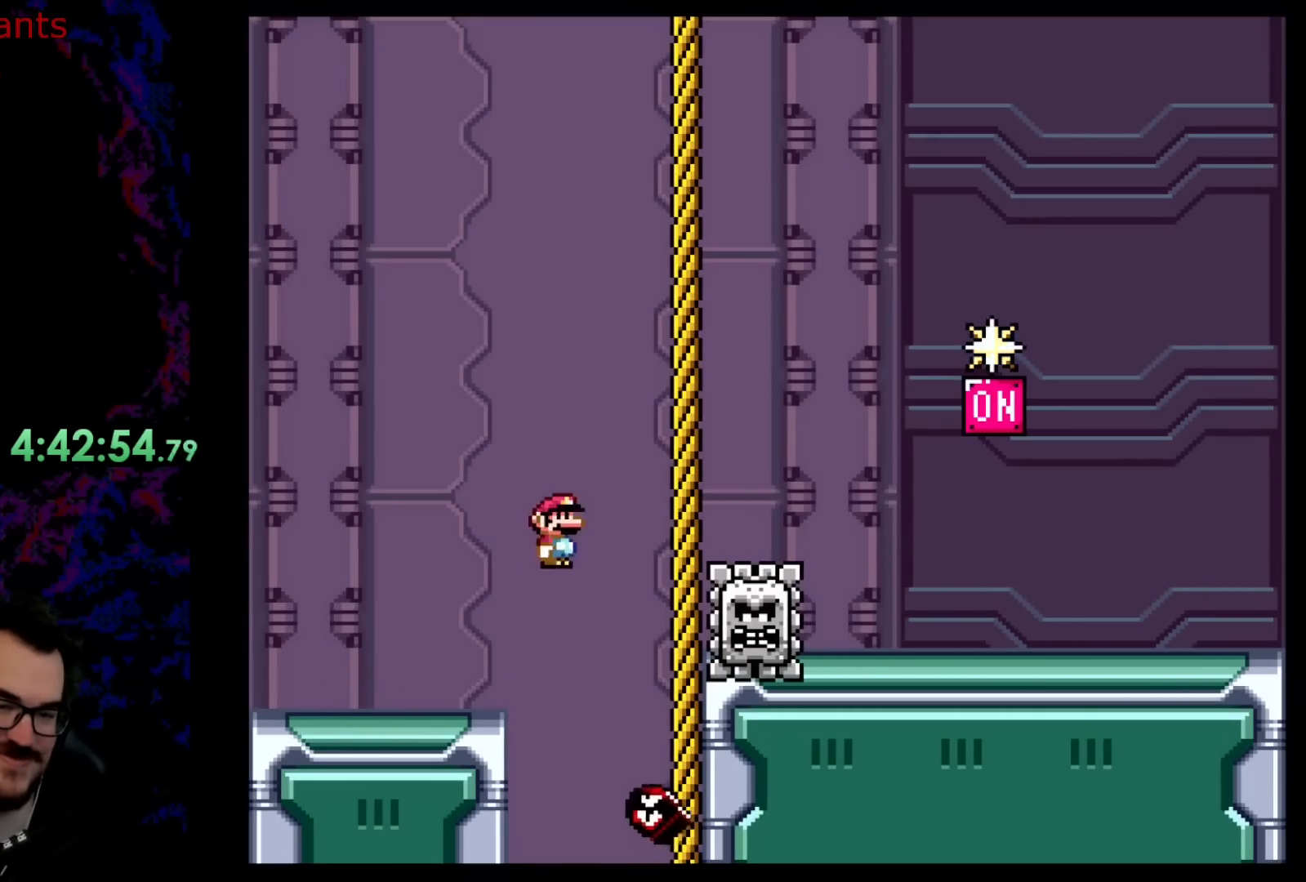
{"buttons": ["Y", "DPAD_RIGHT"], "events": [[217, "B", "up"]]}
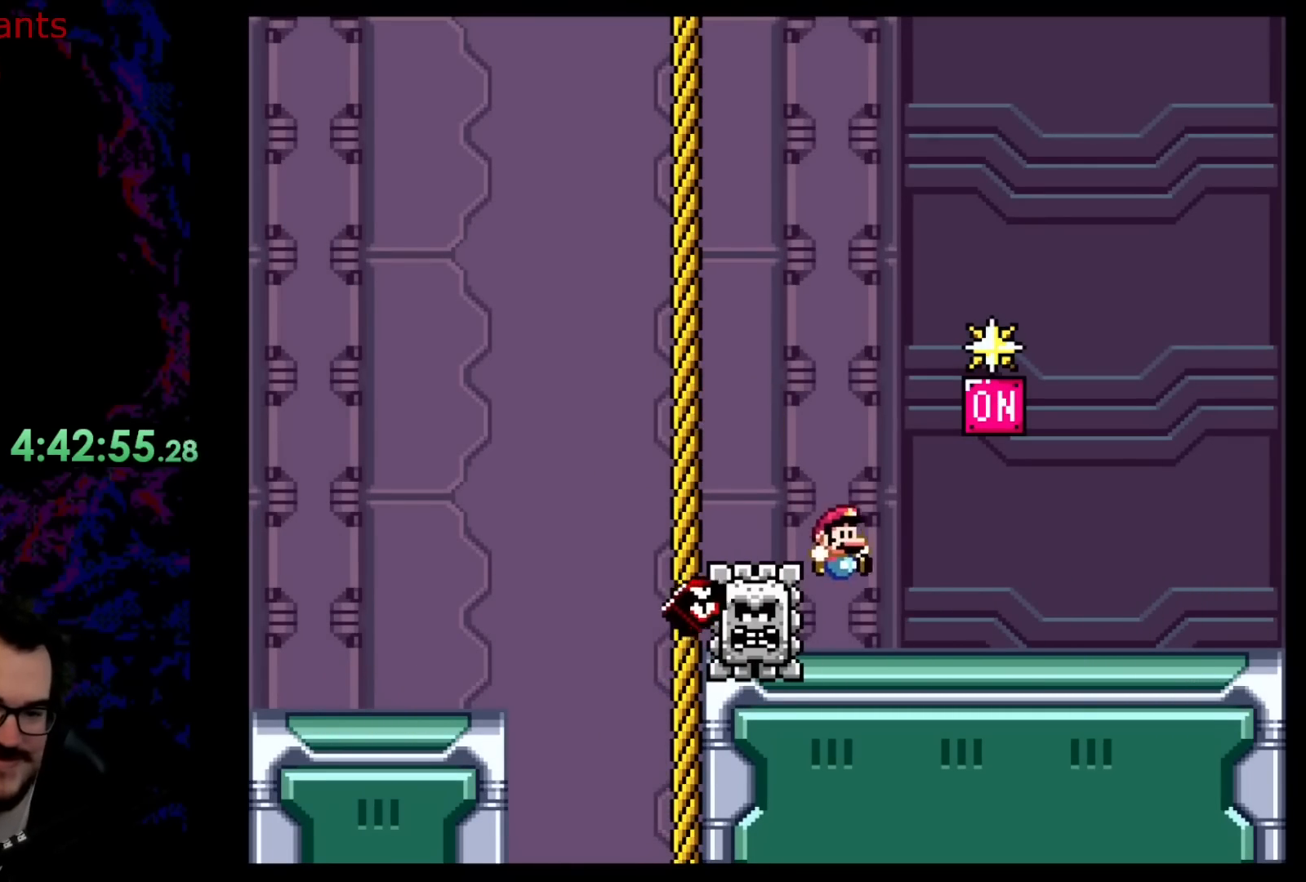
{"buttons": ["Y", "DPAD_RIGHT"], "events": [[167, "B", "down"], [200, "DPAD_LEFT", "down"], [200, "DPAD_RIGHT", "up"], [250, "DPAD_UP", "down"], [283, "DPAD_LEFT", "up"], [283, "DPAD_RIGHT", "down"], [300, "DPAD_UP", "up"], [400, "B", "up"]]}
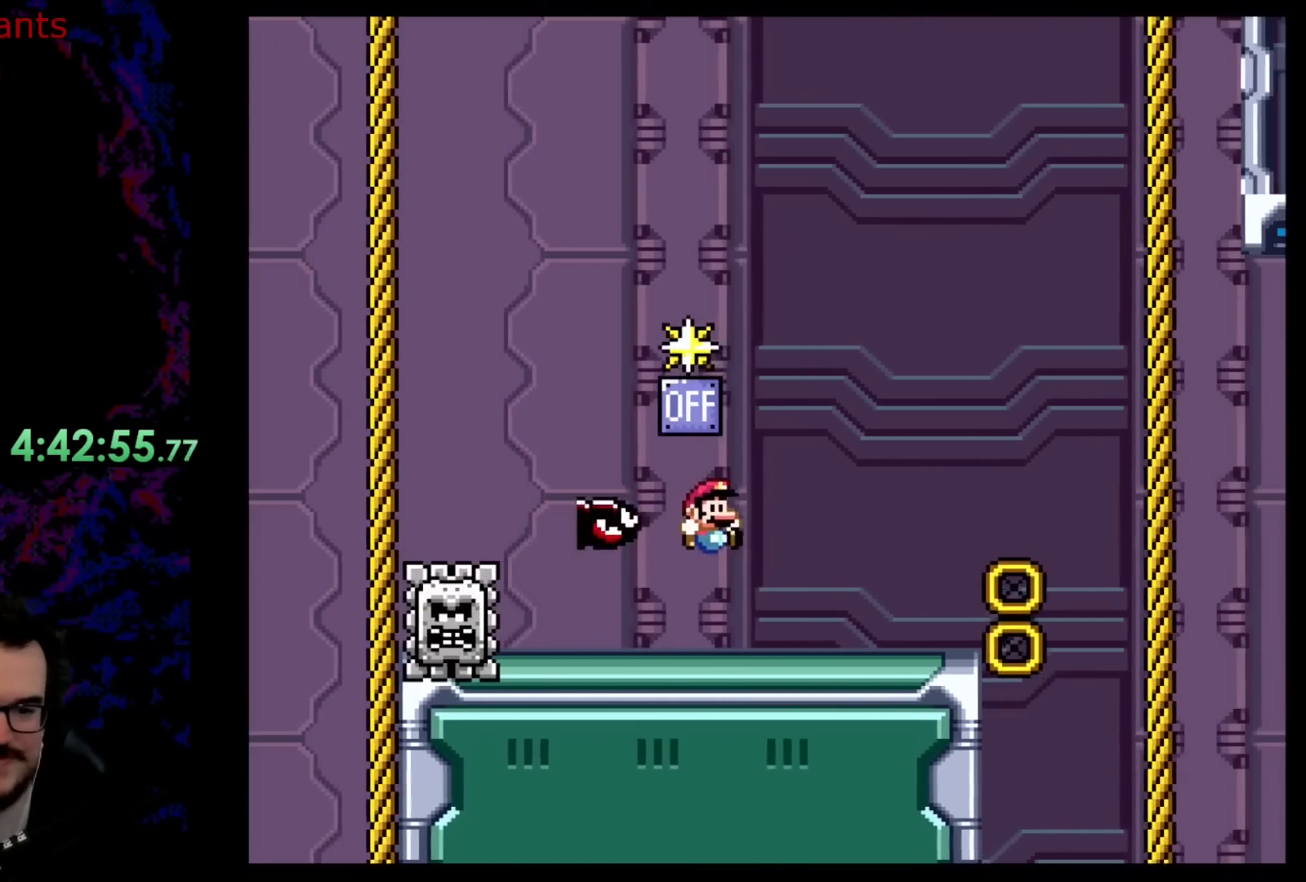
{"buttons": ["Y", "DPAD_LEFT"], "events": [[300, "B", "down"], [333, "DPAD_LEFT", "down"], [333, "DPAD_RIGHT", "up"], [433, "B", "up"]]}
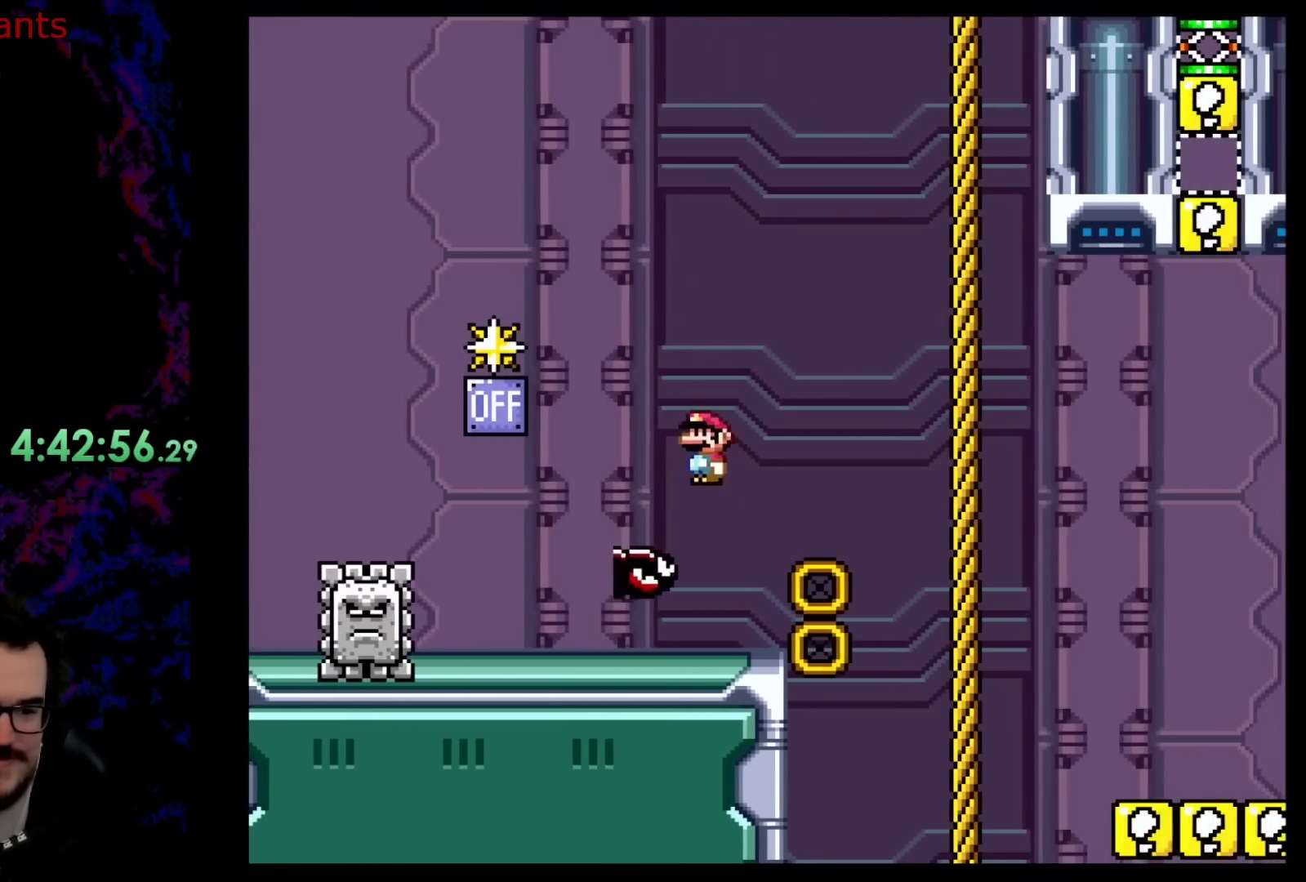
{"buttons": ["A", "X", "DPAD_LEFT"], "events": [[167, "Y", "up"], [217, "DPAD_LEFT", "up"], [217, "DPAD_RIGHT", "down"], [250, "X", "down"], [333, "DPAD_LEFT", "down"], [333, "DPAD_RIGHT", "up"], [333, "DPAD_UP", "down"], [350, "DPAD_UP", "up"], [467, "A", "down"]]}
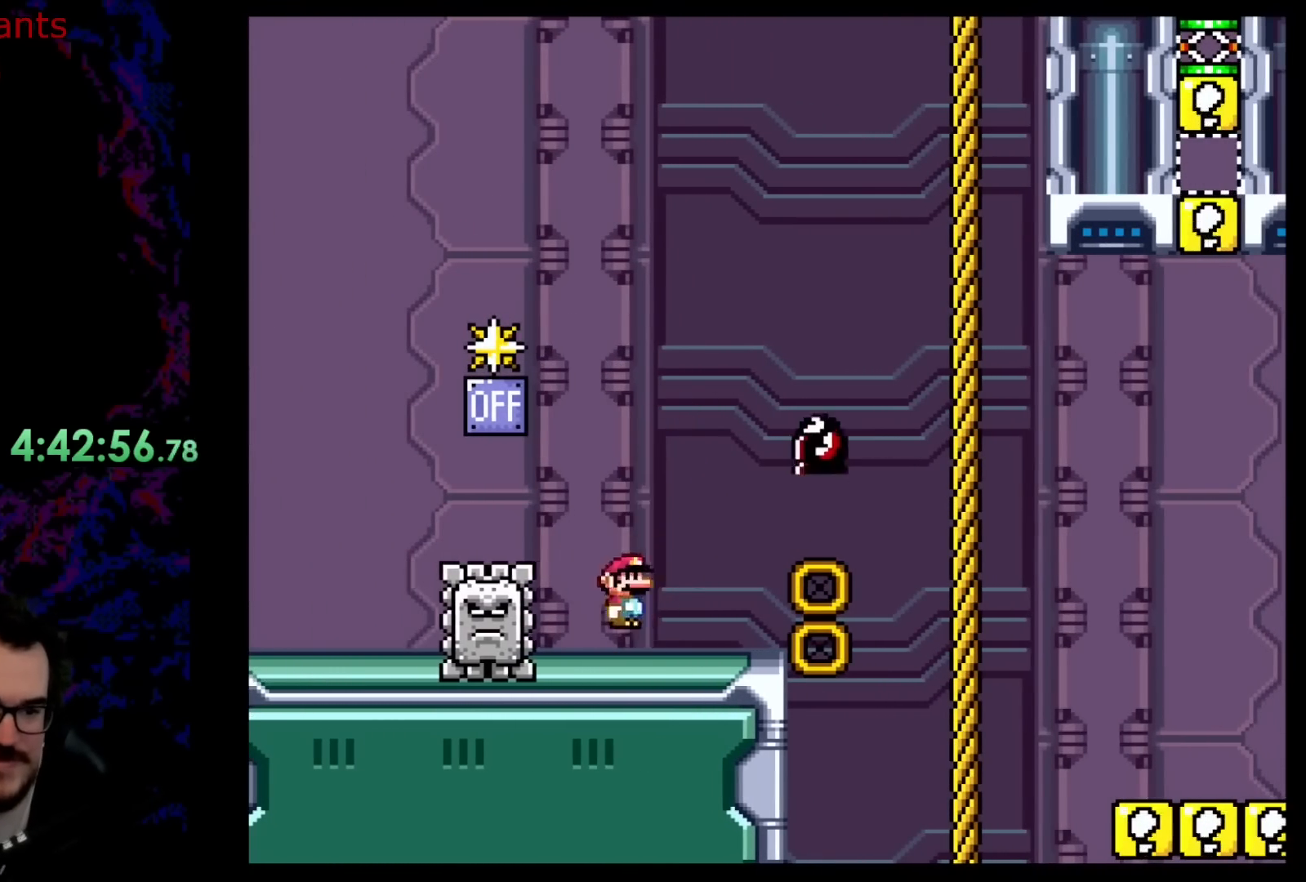
{"buttons": ["A", "X", "DPAD_RIGHT"], "events": [[417, "DPAD_LEFT", "up"], [450, "DPAD_RIGHT", "down"]]}
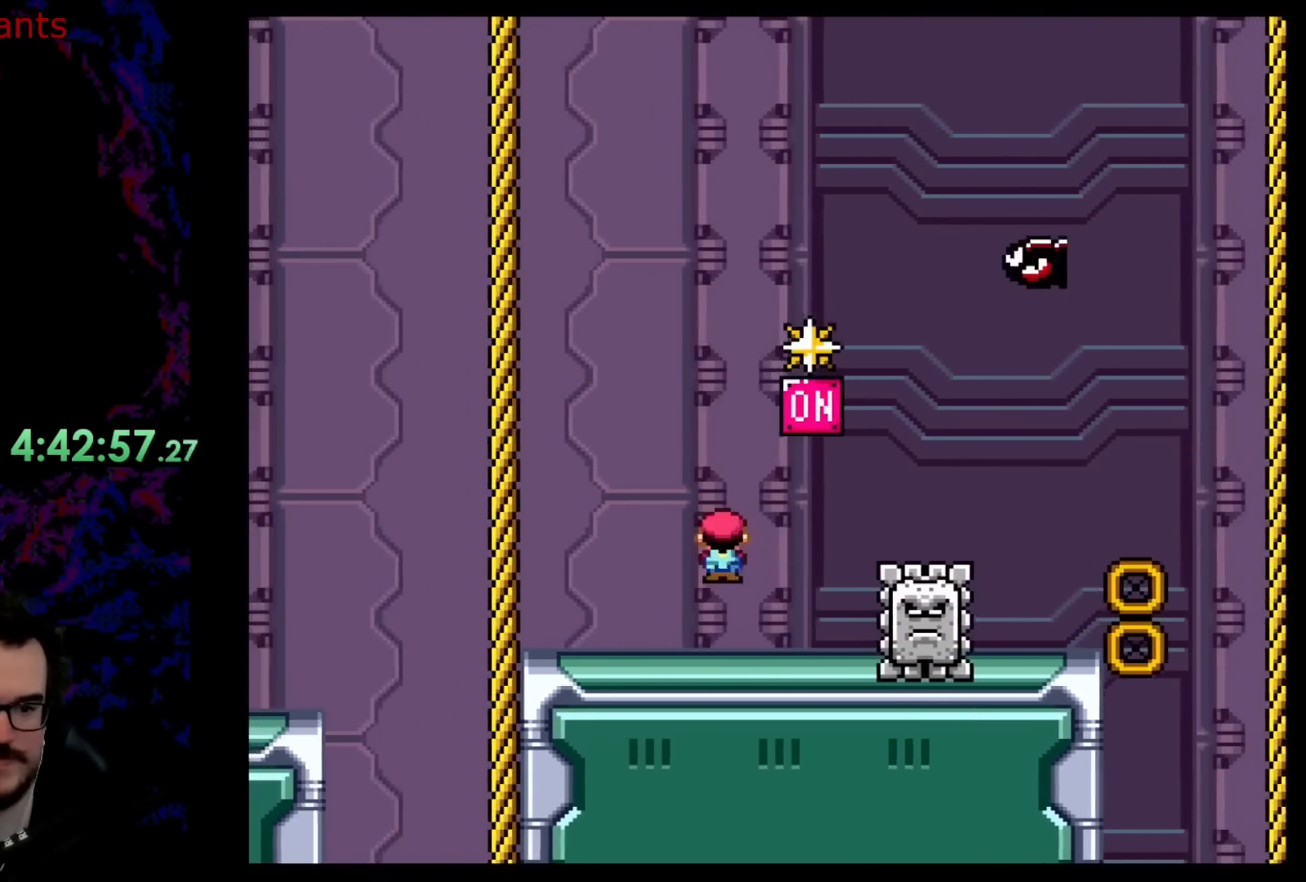
{"buttons": ["Y", "DPAD_LEFT"], "events": [[83, "A", "up"], [150, "X", "up"], [150, "Y", "down"], [217, "DPAD_RIGHT", "up"], [333, "DPAD_LEFT", "down"]]}
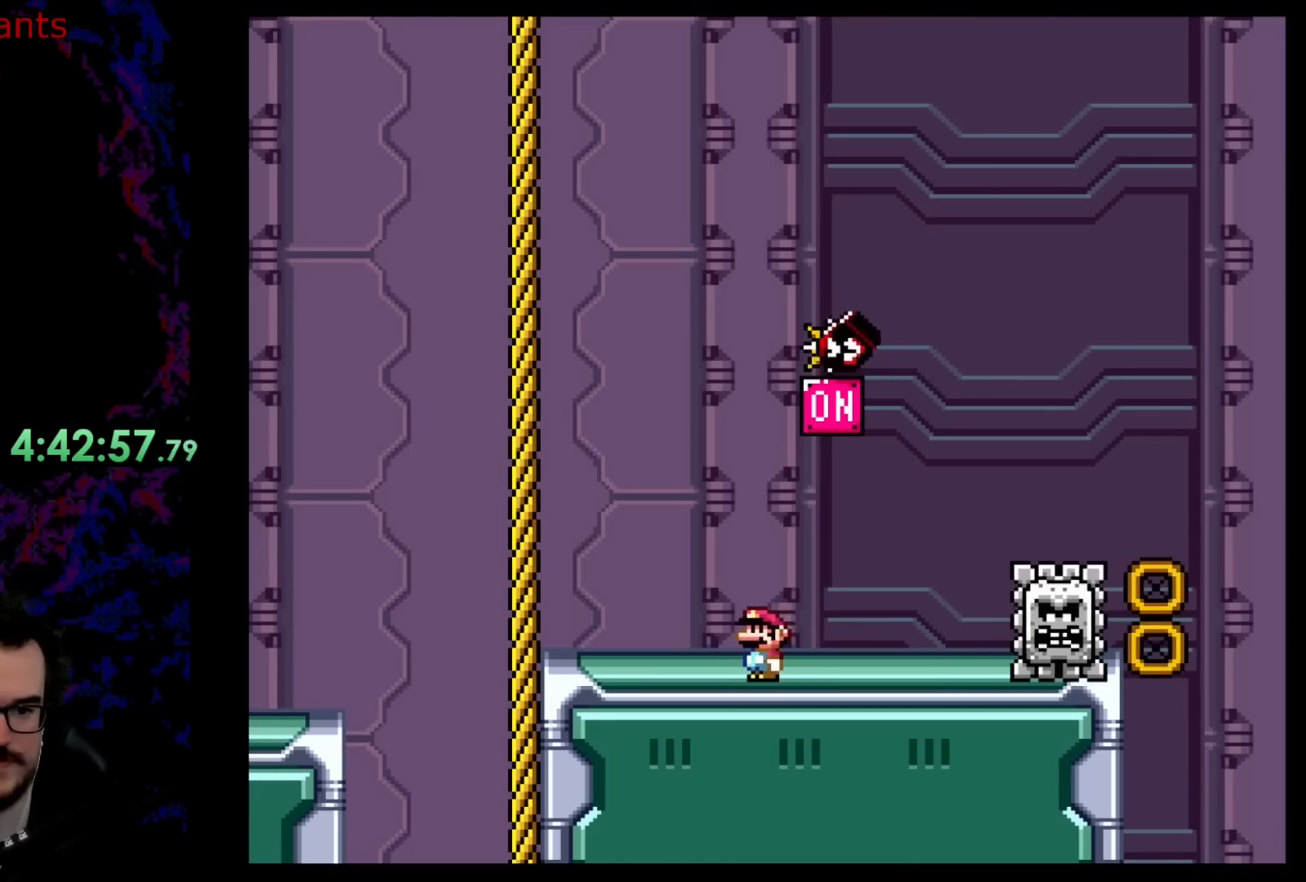
{"buttons": ["B", "Y"], "events": [[317, "B", "down"], [350, "DPAD_LEFT", "up"], [350, "DPAD_RIGHT", "down"], [500, "DPAD_RIGHT", "up"]]}
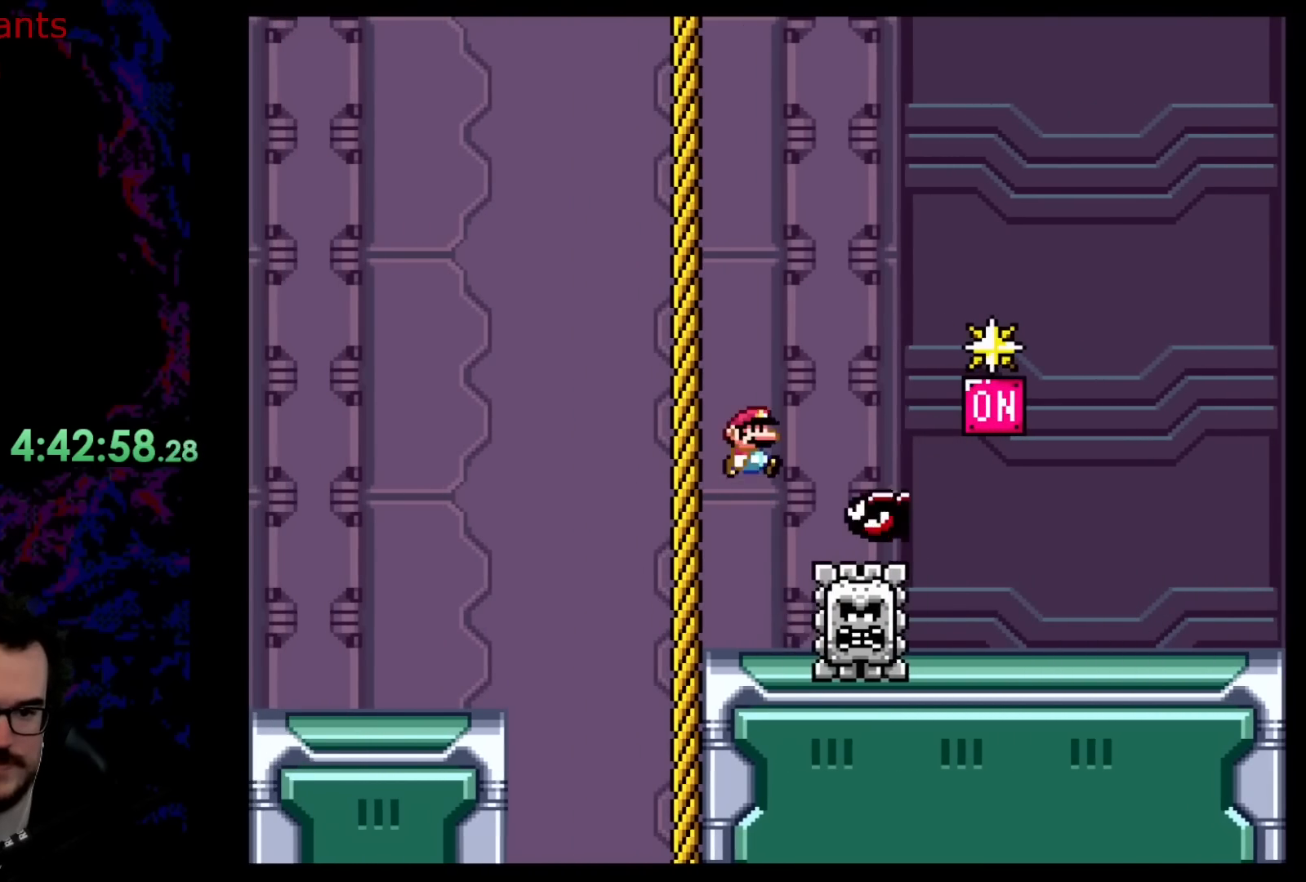
{"buttons": ["Y", "DPAD_LEFT"], "events": [[67, "DPAD_RIGHT", "down"], [267, "B", "up"], [467, "DPAD_DOWN", "down"], [467, "DPAD_RIGHT", "up"], [483, "DPAD_DOWN", "up"], [483, "DPAD_LEFT", "down"]]}
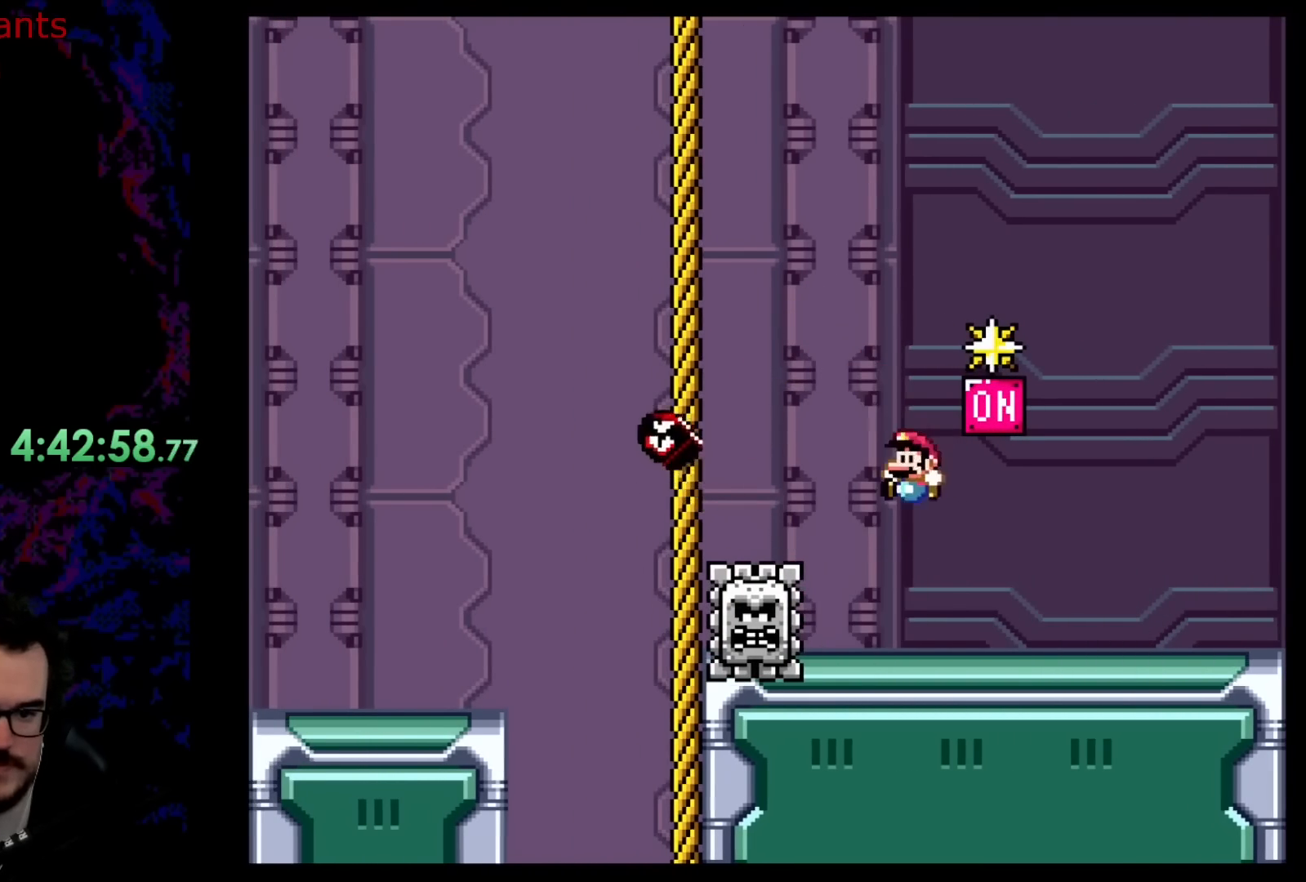
{"buttons": ["Y", "DPAD_RIGHT"], "events": [[83, "DPAD_DOWN", "down"], [117, "DPAD_LEFT", "up"], [117, "DPAD_RIGHT", "down"], [133, "DPAD_DOWN", "up"], [233, "B", "down"], [317, "DPAD_LEFT", "down"], [317, "DPAD_RIGHT", "up"], [400, "DPAD_DOWN", "down"], [400, "DPAD_LEFT", "up"], [400, "DPAD_RIGHT", "down"], [433, "DPAD_DOWN", "up"], [483, "B", "up"]]}
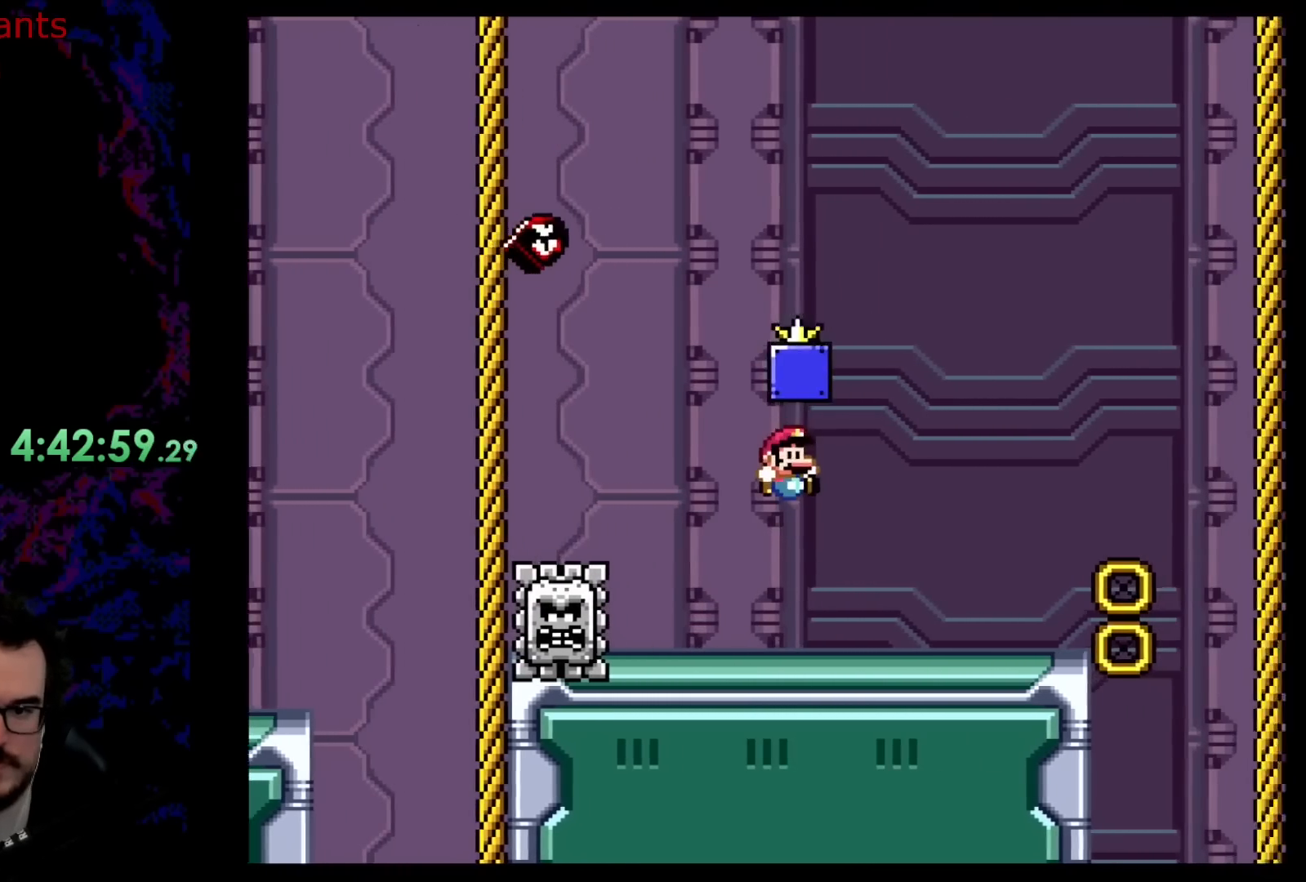
{"buttons": ["Y", "DPAD_LEFT"], "events": [[383, "DPAD_DOWN", "down"], [417, "DPAD_DOWN", "up"], [417, "DPAD_LEFT", "down"], [417, "DPAD_RIGHT", "up"]]}
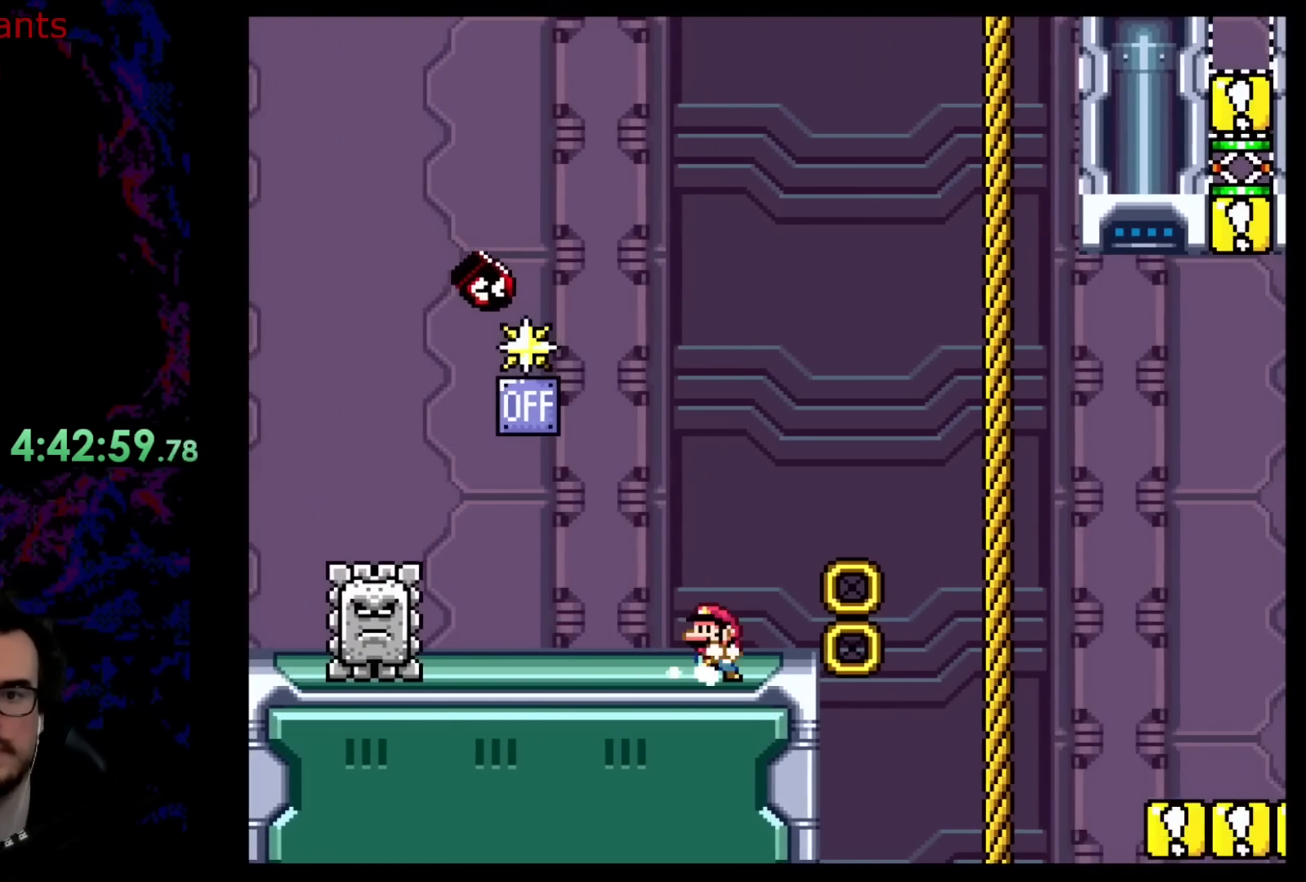
{"buttons": ["Y"], "events": [[67, "DPAD_LEFT", "up"], [167, "DPAD_RIGHT", "down"], [367, "DPAD_RIGHT", "up"]]}
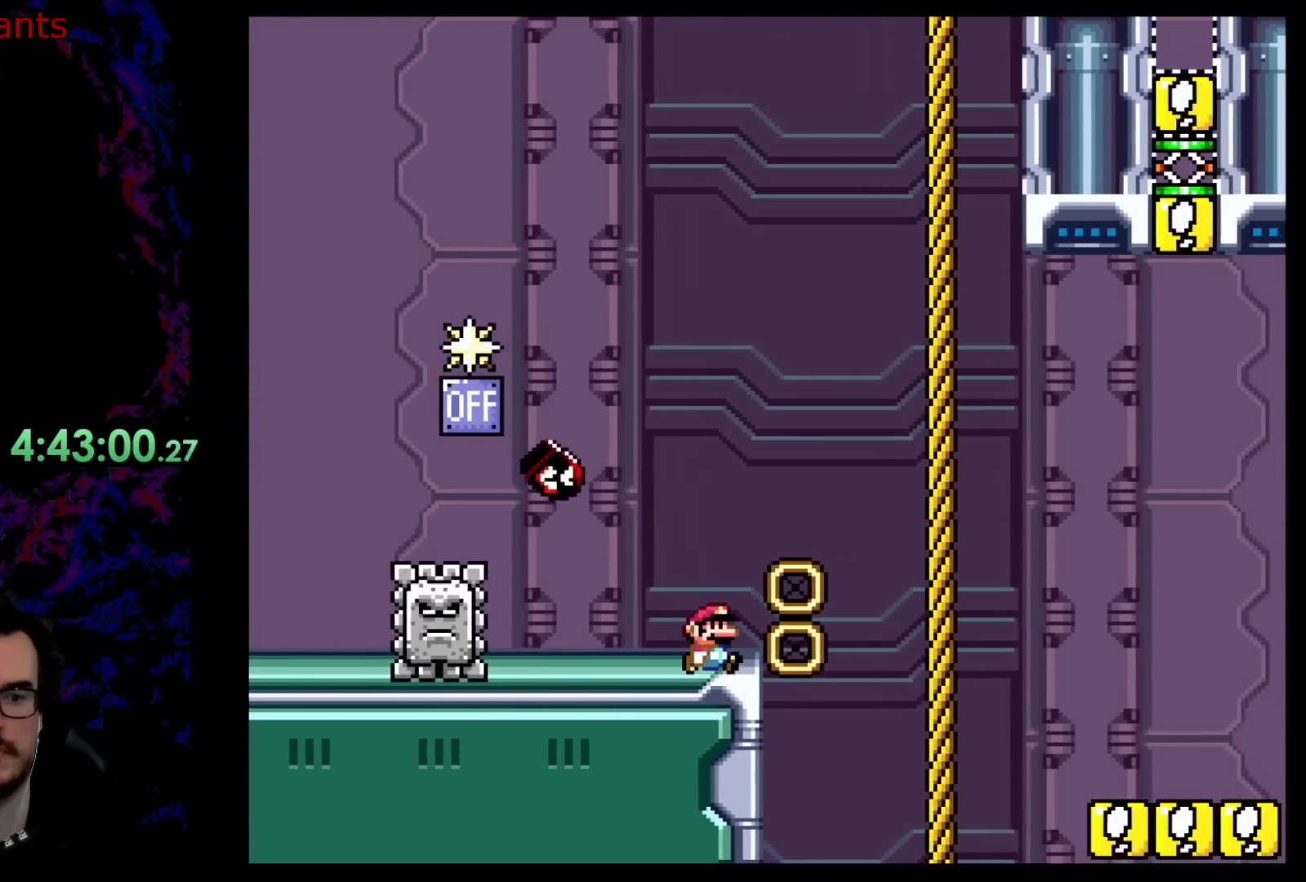
{"buttons": ["Y", "DPAD_LEFT"], "events": [[50, "B", "down"], [133, "DPAD_LEFT", "down"], [467, "B", "up"]]}
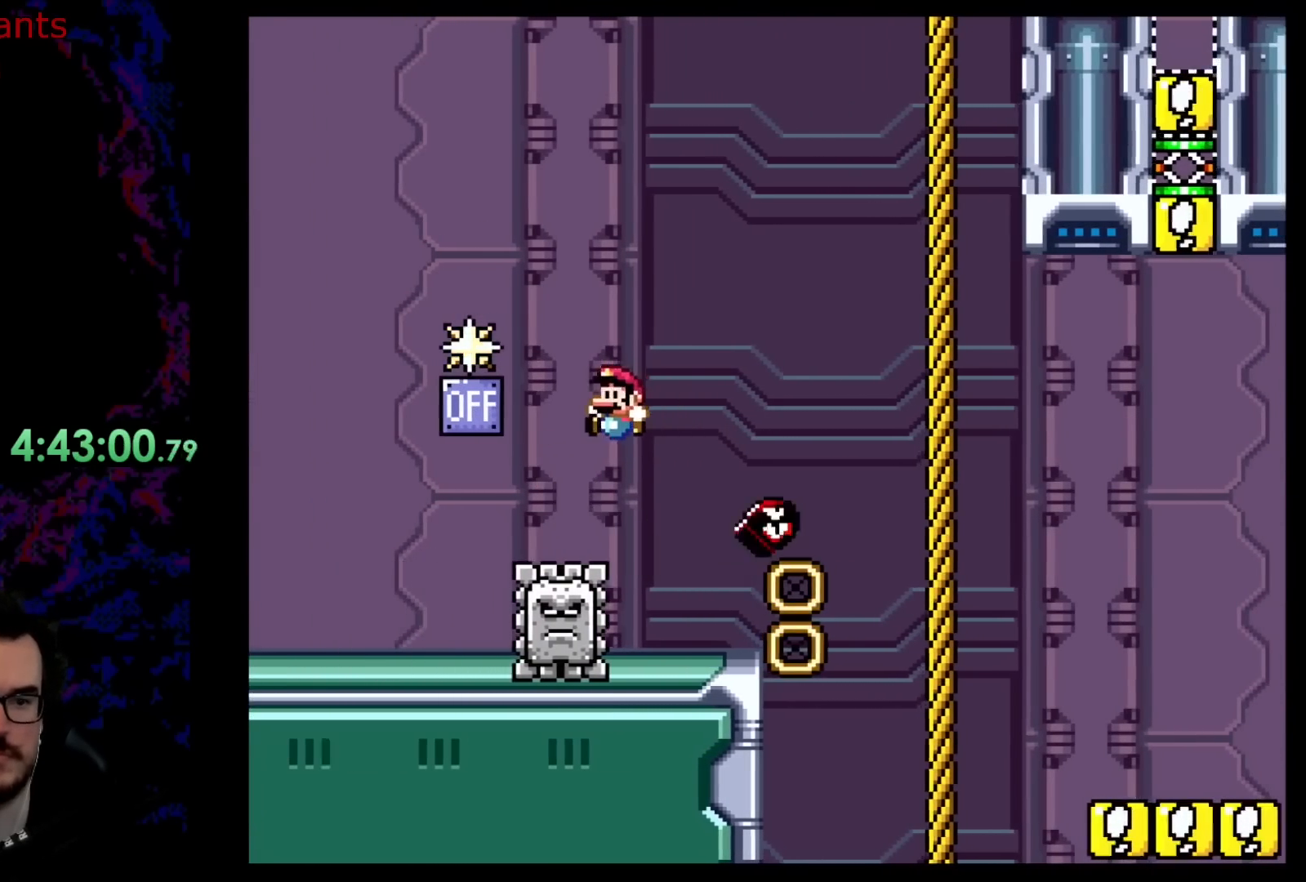
{"buttons": ["B", "Y", "DPAD_LEFT"], "events": [[250, "DPAD_LEFT", "up"], [250, "DPAD_RIGHT", "down"], [333, "B", "down"], [500, "DPAD_LEFT", "down"], [500, "DPAD_RIGHT", "up"]]}
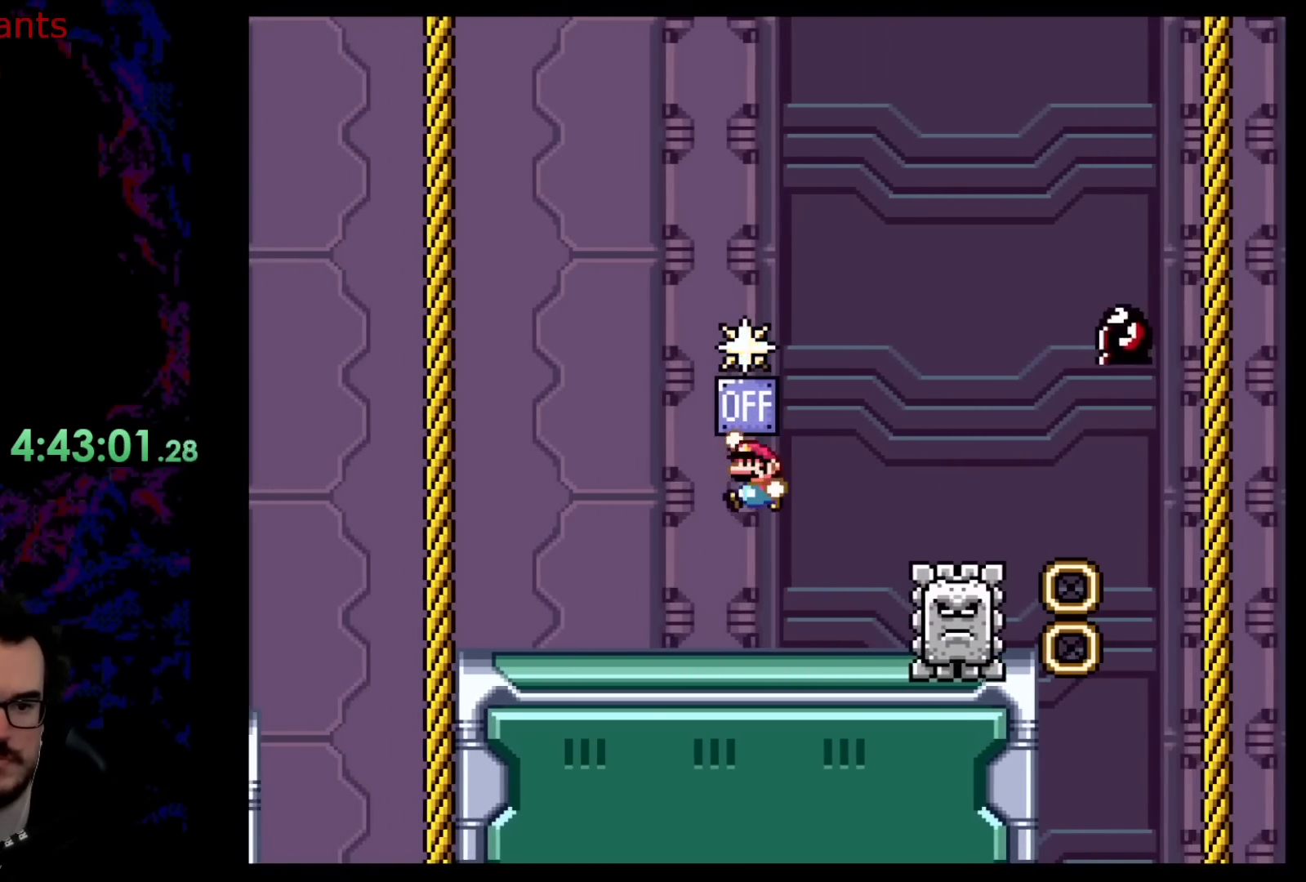
{"buttons": ["B", "Y", "DPAD_LEFT"], "events": [[33, "B", "up"], [200, "DPAD_LEFT", "up"], [217, "DPAD_RIGHT", "down"], [367, "B", "down"], [367, "DPAD_RIGHT", "up"], [417, "DPAD_LEFT", "down"]]}
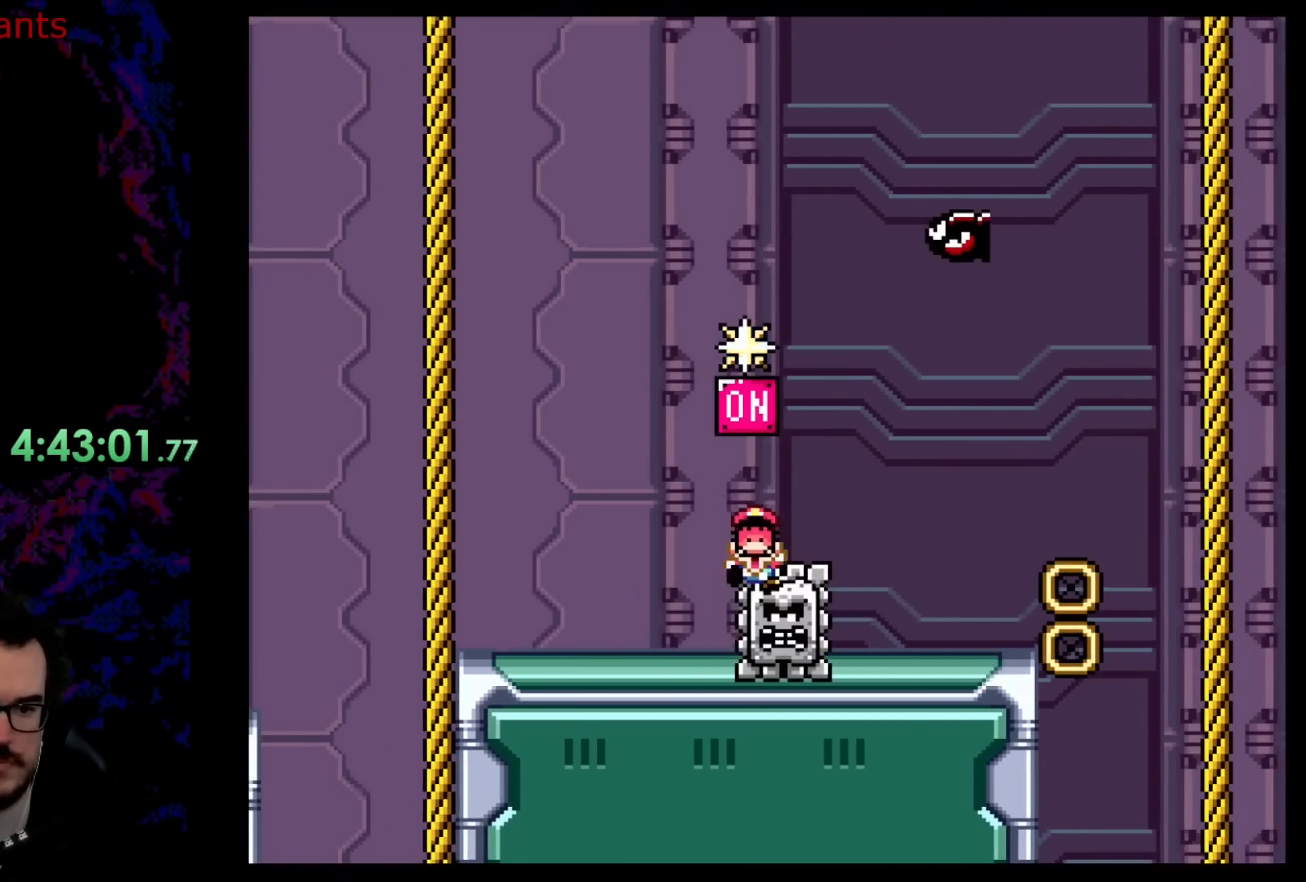
{"buttons": [], "events": [[200, "DPAD_LEFT", "up"], [200, "DPAD_RIGHT", "down"], [333, "B", "up"], [433, "DPAD_RIGHT", "up"], [450, "Y", "up"]]}
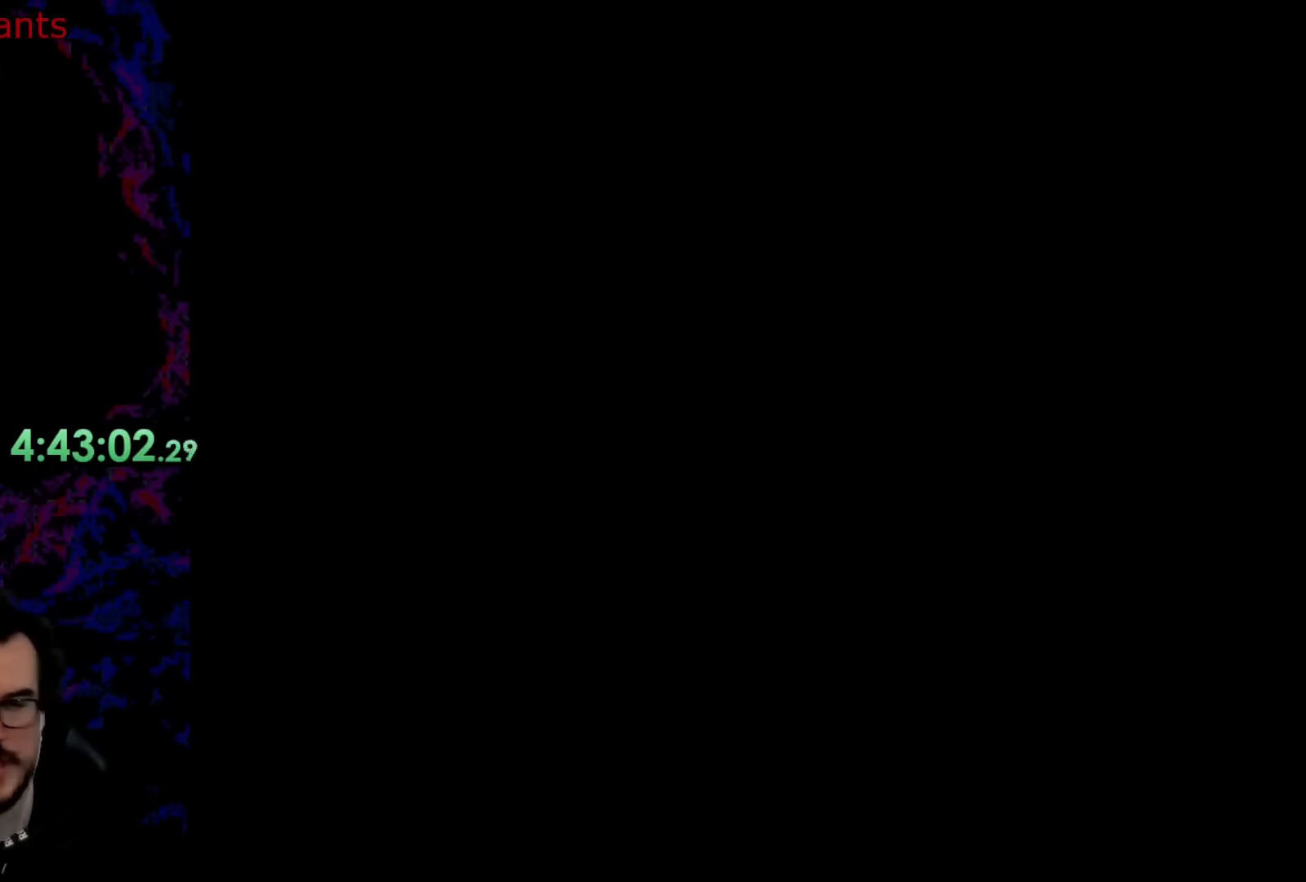
{"buttons": [], "events": []}
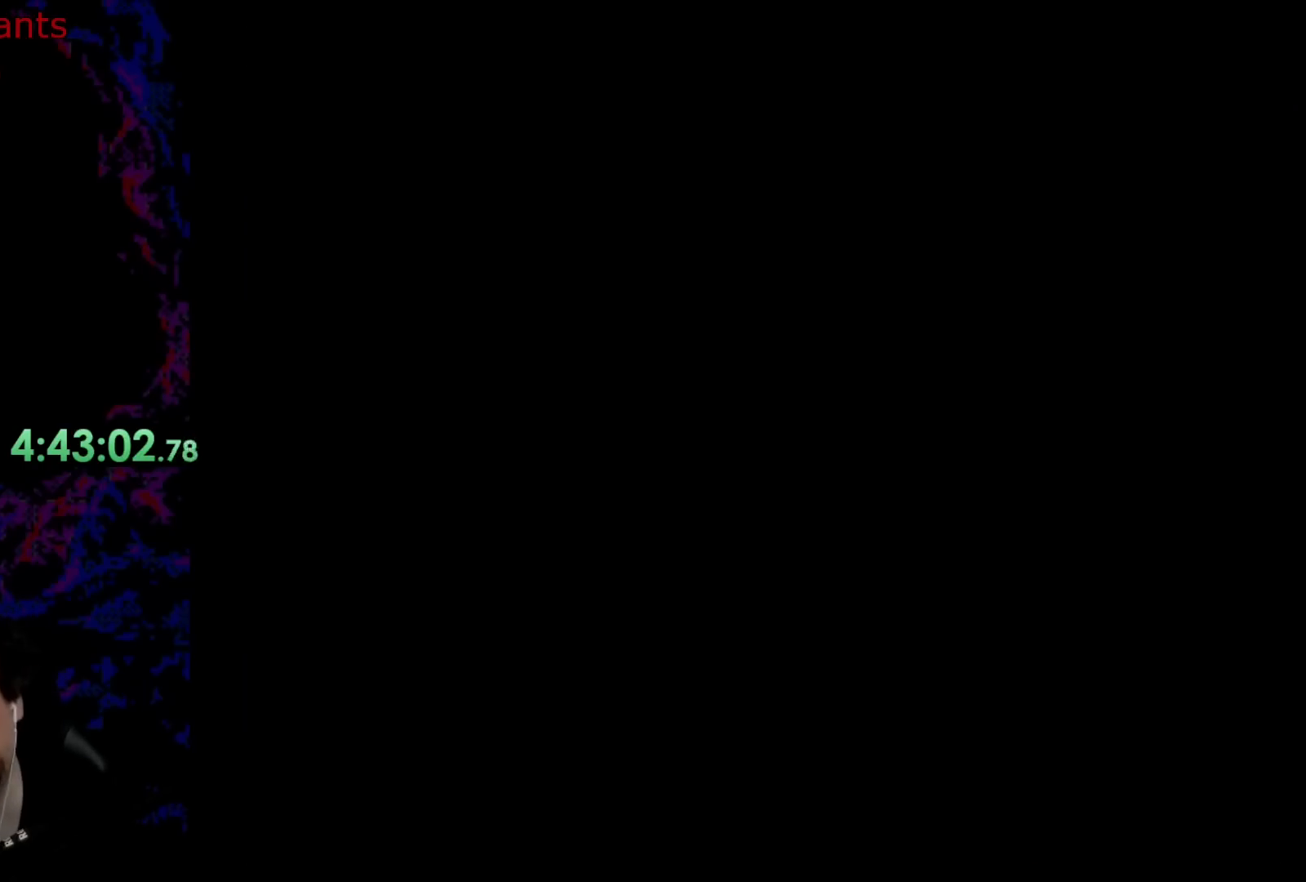
{"buttons": ["DPAD_RIGHT"], "events": [[450, "DPAD_RIGHT", "down"]]}
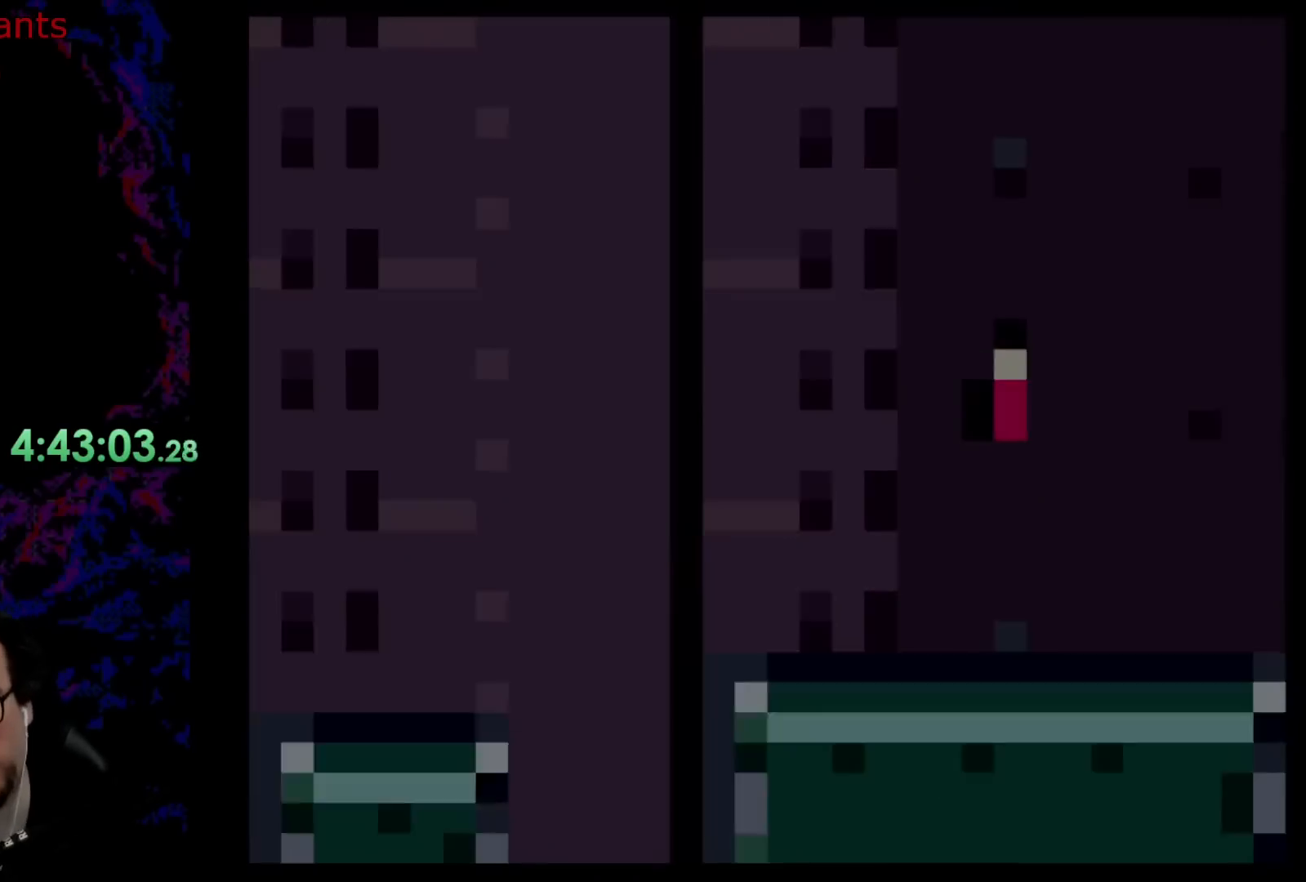
{"buttons": ["Y", "DPAD_RIGHT"], "events": [[233, "Y", "down"]]}
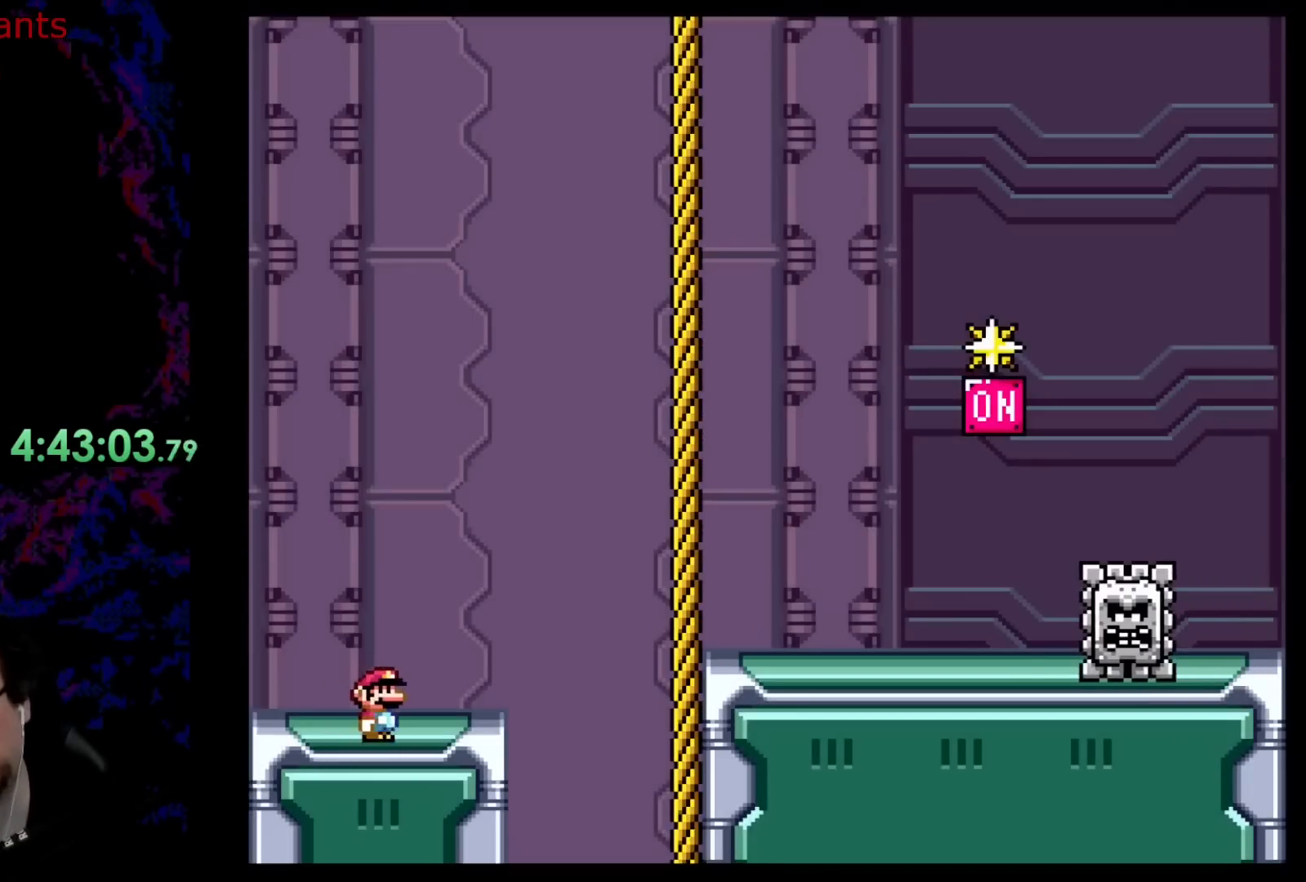
{"buttons": ["B", "Y", "DPAD_RIGHT"], "events": [[233, "B", "down"]]}
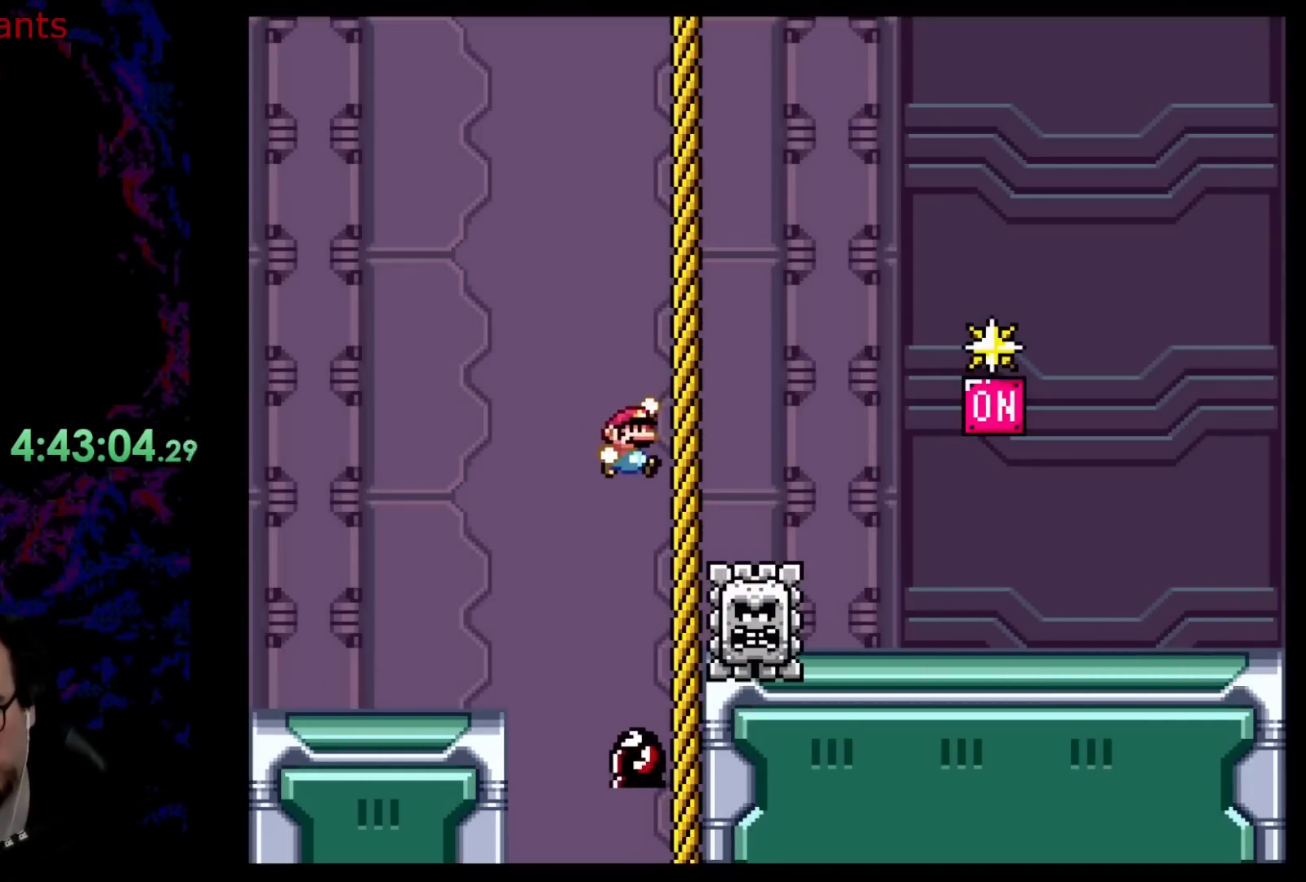
{"buttons": ["DPAD_RIGHT"], "events": [[183, "B", "up"], [467, "Y", "up"]]}
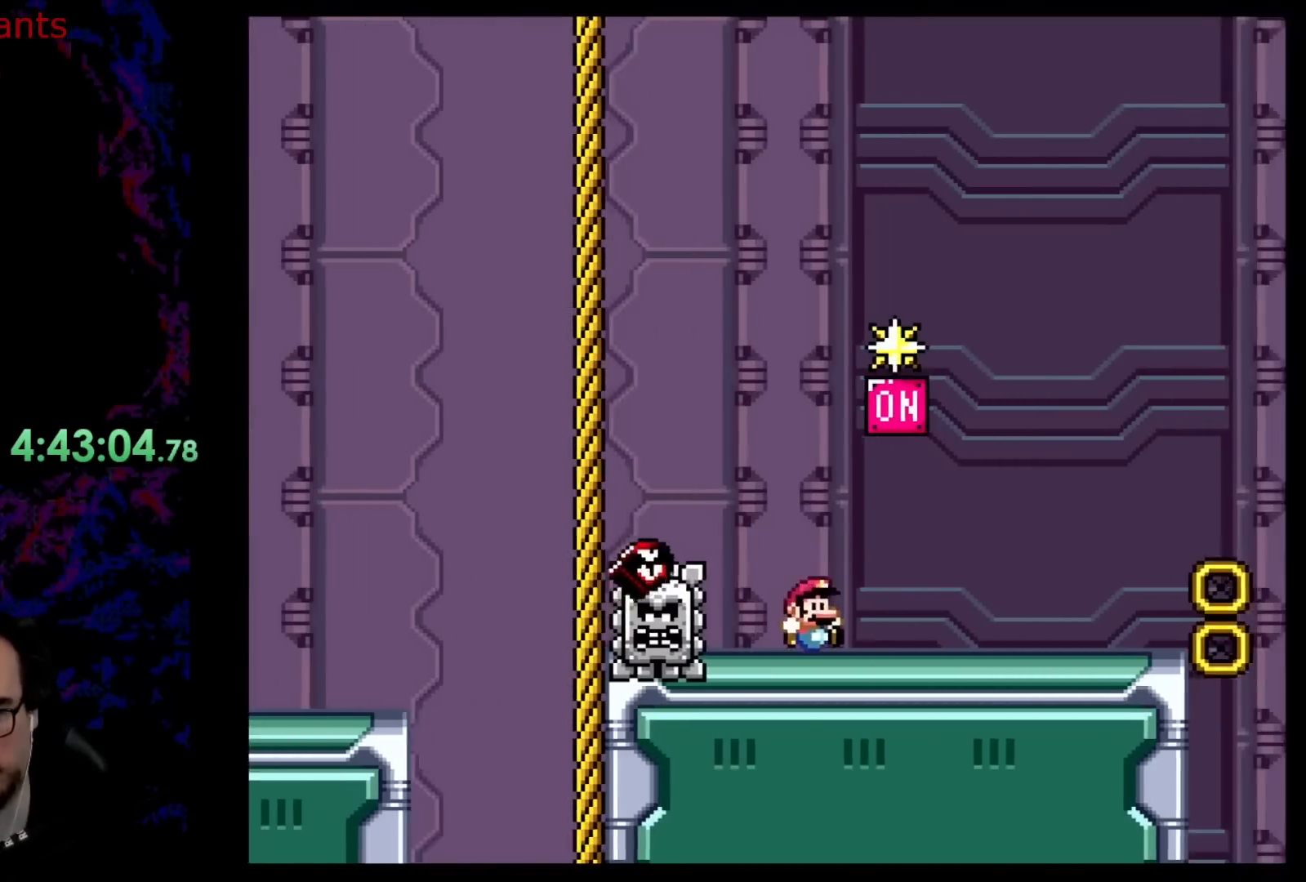
{"buttons": ["Y", "DPAD_RIGHT"], "events": [[33, "Y", "down"], [83, "B", "down"], [83, "DPAD_UP", "down"], [100, "DPAD_LEFT", "down"], [100, "DPAD_RIGHT", "up"], [100, "DPAD_UP", "up"], [217, "DPAD_LEFT", "up"], [217, "DPAD_UP", "down"], [250, "DPAD_RIGHT", "down"], [250, "DPAD_UP", "up"], [317, "B", "up"]]}
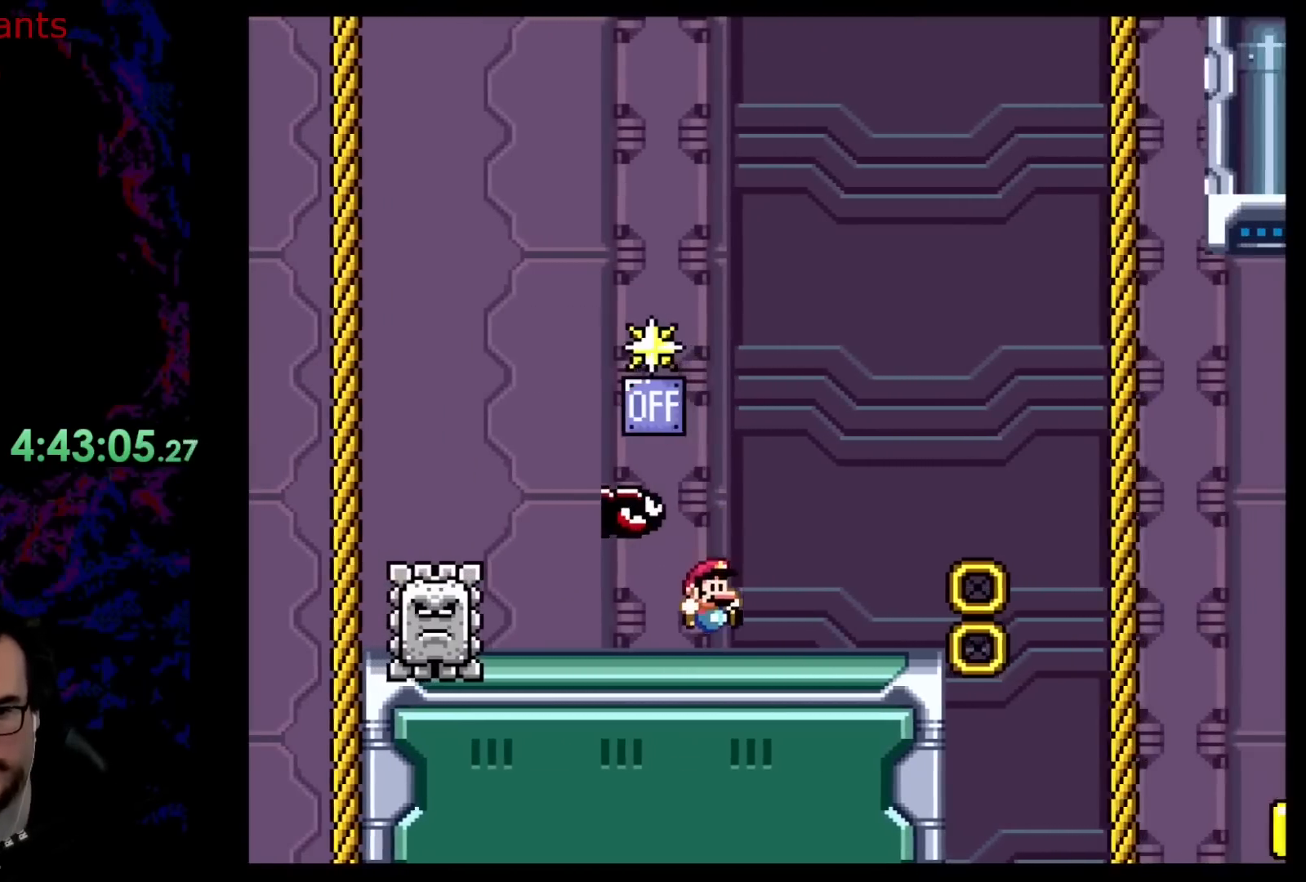
{"buttons": ["Y", "DPAD_LEFT"], "events": [[217, "B", "down"], [233, "DPAD_DOWN", "down"], [250, "DPAD_LEFT", "down"], [250, "DPAD_RIGHT", "up"], [267, "DPAD_DOWN", "up"], [317, "B", "up"]]}